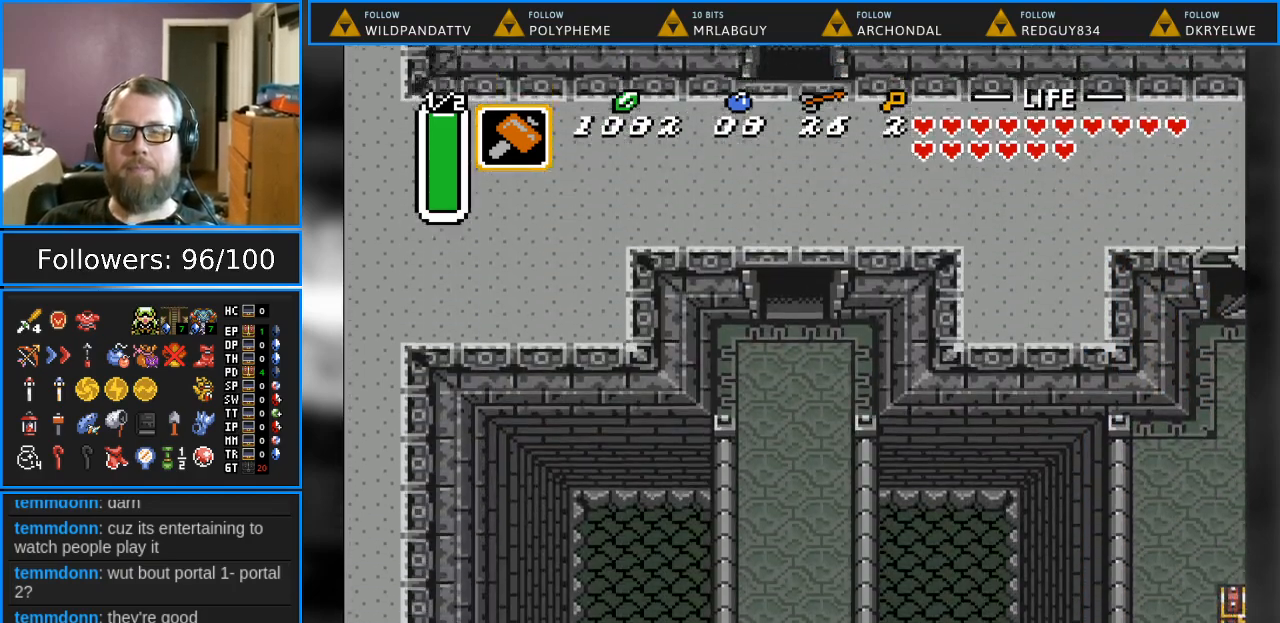
Gameplay with a controller (Nintendo layout); each line is a JSON object with the inputs held at the frame after it. "events" lists button and stick changes between this image and that frame as [ms after this image, input, new state], when the widget could be followed in between. Not read: L1 L3 R1 R3.
{"buttons": ["DPAD_DOWN"], "events": [[133, "DPAD_DOWN", "down"]]}
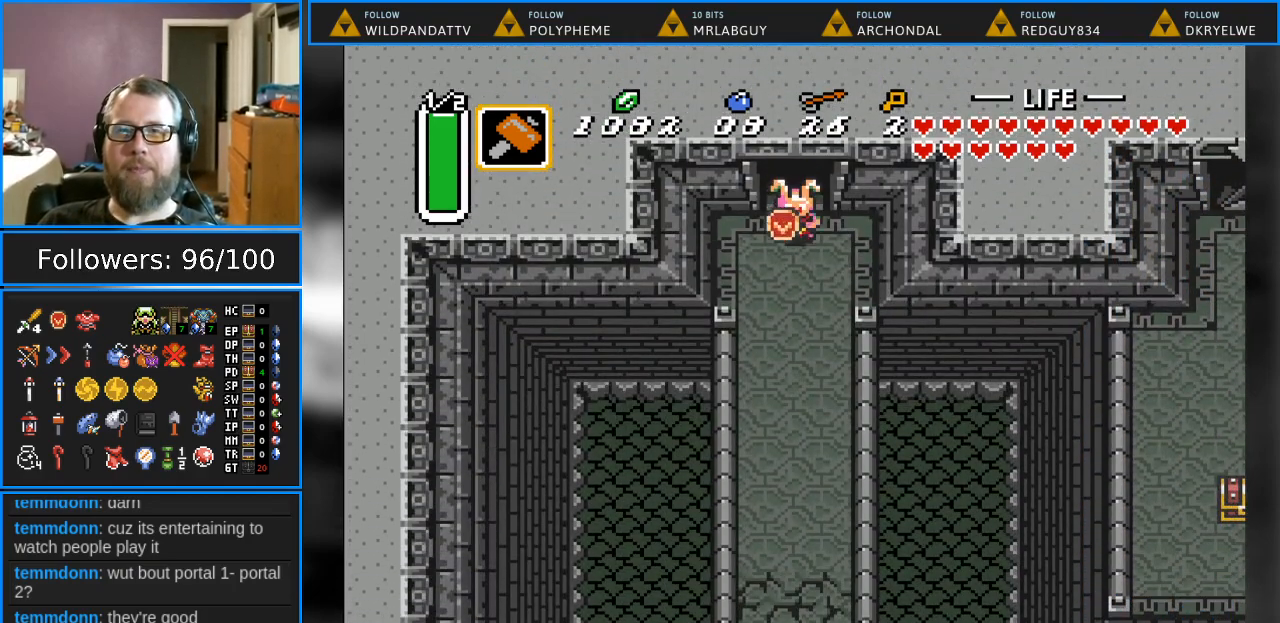
{"buttons": ["DPAD_DOWN"], "events": []}
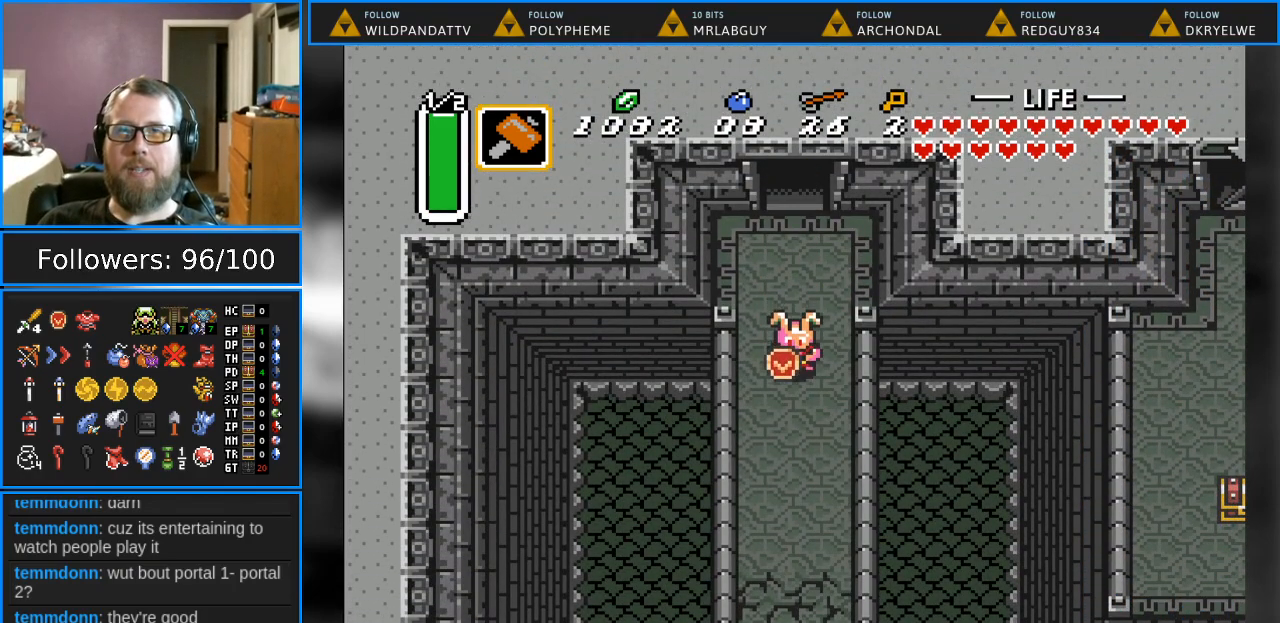
{"buttons": [], "events": [[283, "START", "down"], [400, "DPAD_DOWN", "up"], [500, "START", "up"]]}
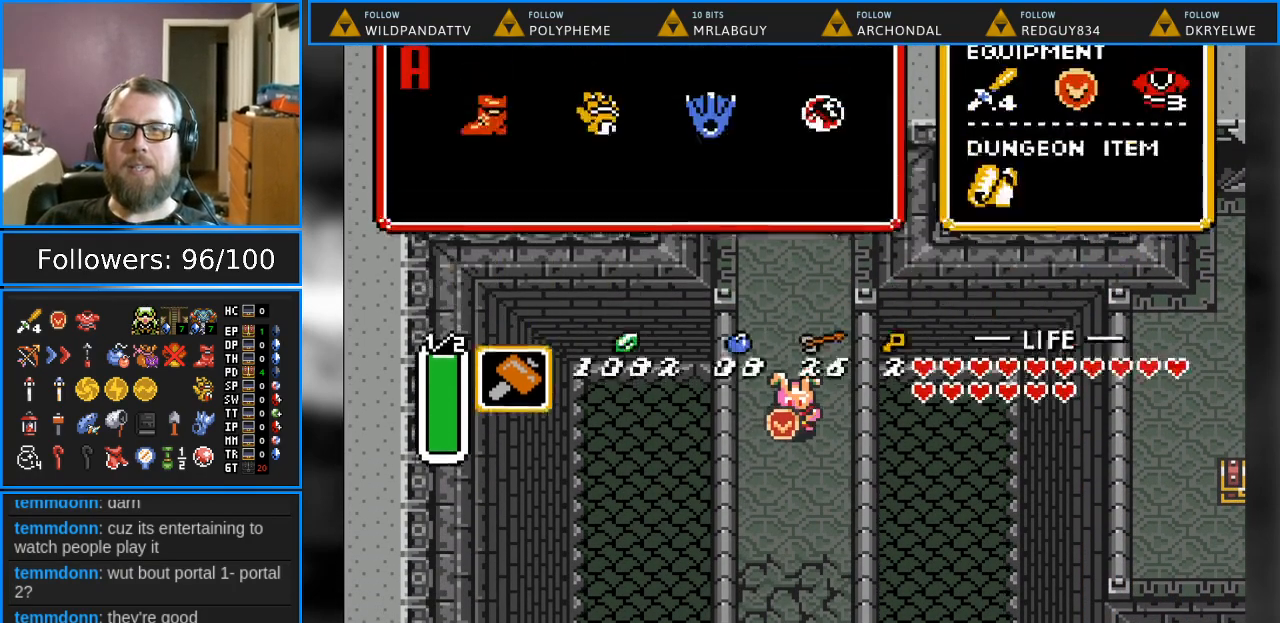
{"buttons": [], "events": []}
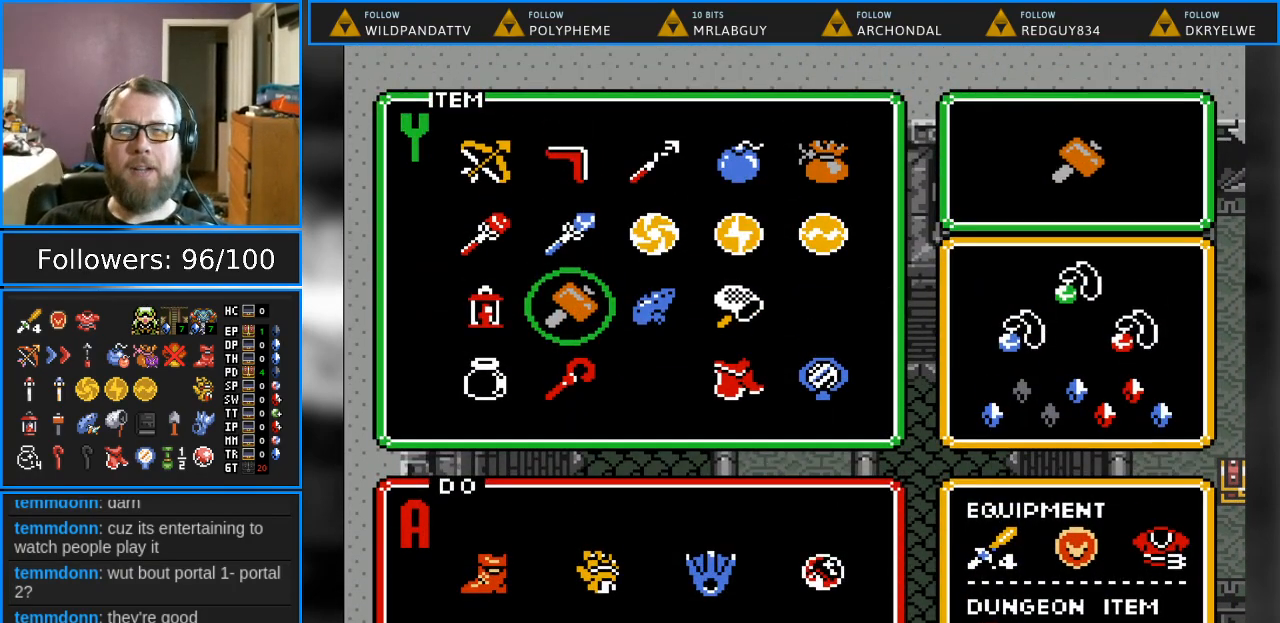
{"buttons": [], "events": [[133, "DPAD_RIGHT", "down"], [233, "DPAD_RIGHT", "up"], [333, "DPAD_RIGHT", "down"], [433, "DPAD_RIGHT", "up"]]}
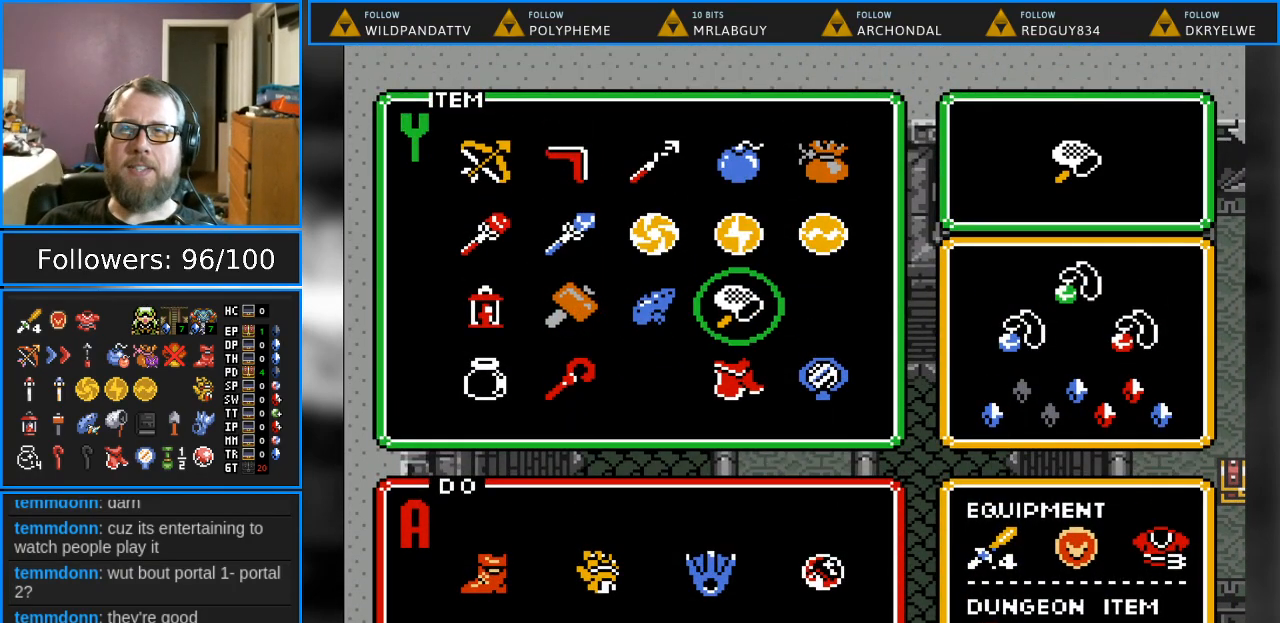
{"buttons": ["START"], "events": [[117, "DPAD_UP", "down"], [233, "DPAD_UP", "up"], [317, "DPAD_UP", "down"], [417, "DPAD_UP", "up"], [450, "START", "down"]]}
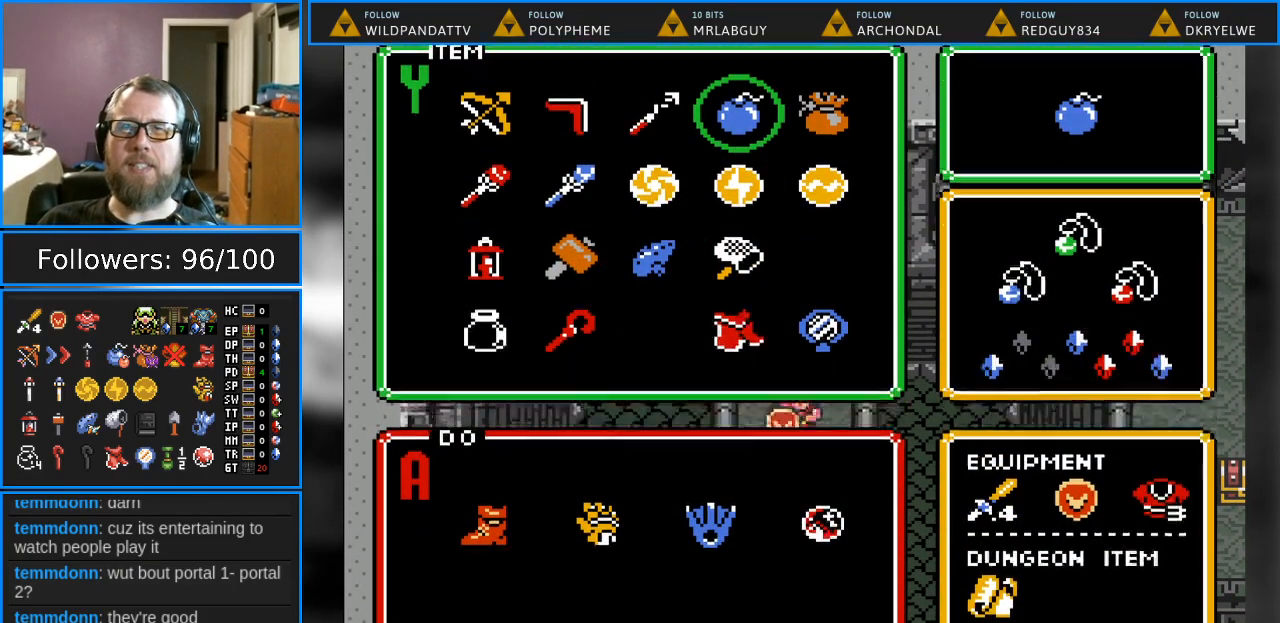
{"buttons": ["DPAD_DOWN"], "events": [[133, "START", "up"], [367, "DPAD_DOWN", "down"]]}
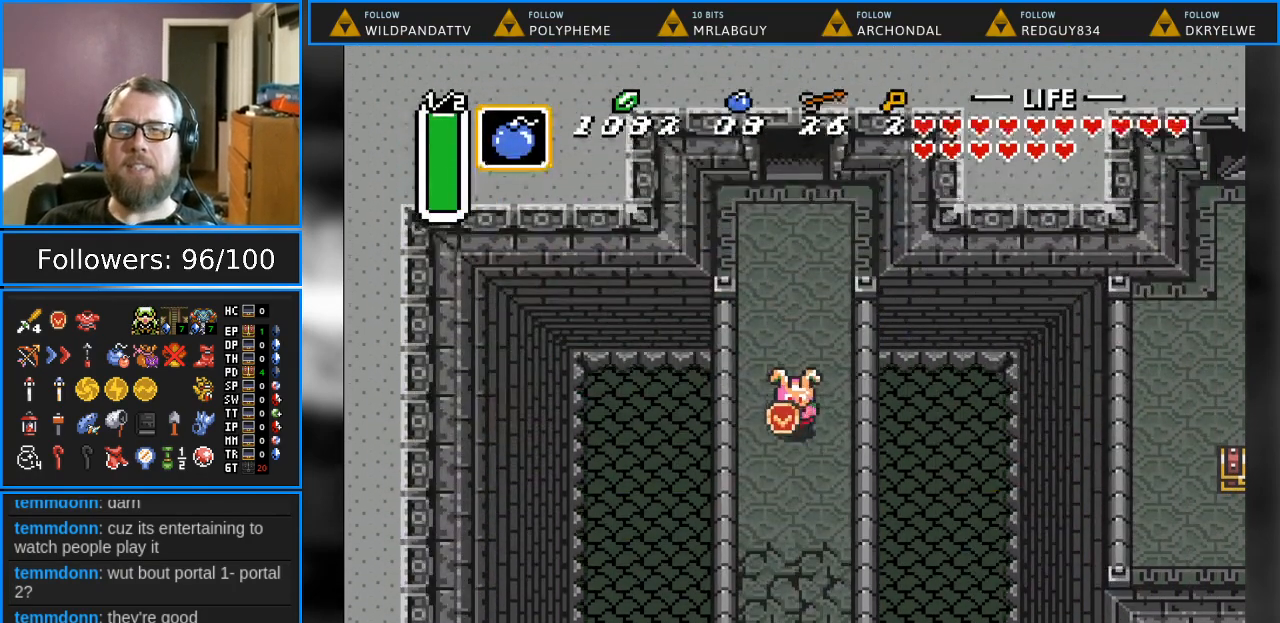
{"buttons": ["Y"], "events": [[450, "DPAD_DOWN", "up"], [467, "Y", "down"]]}
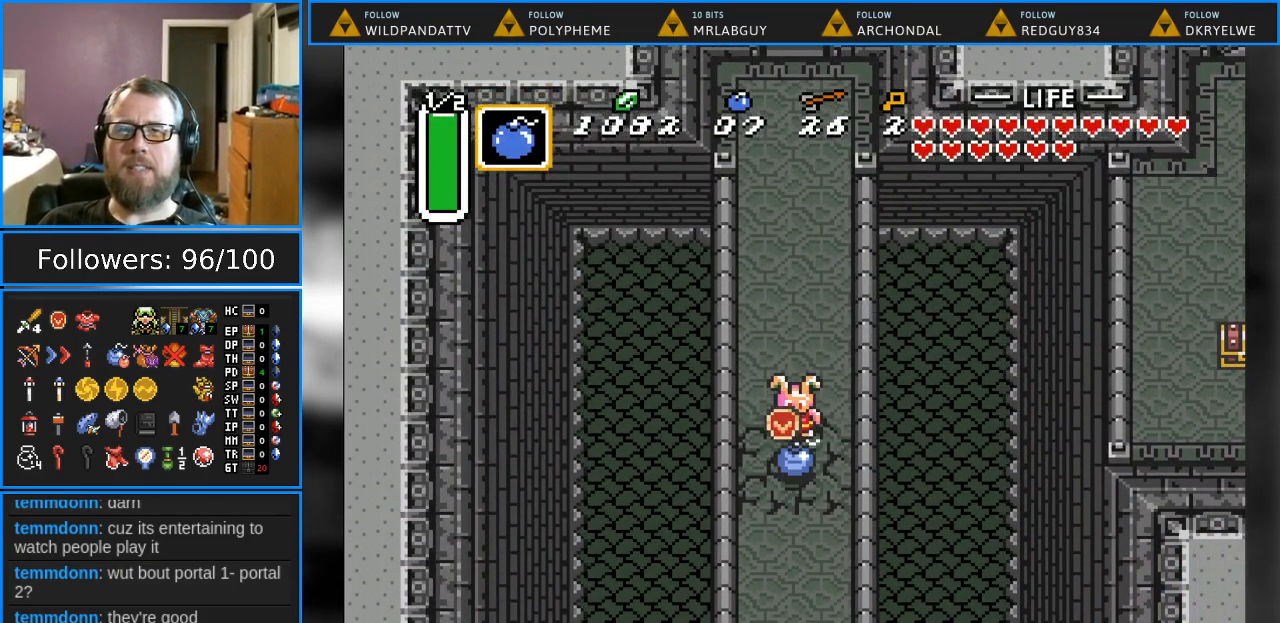
{"buttons": ["DPAD_UP"], "events": [[67, "DPAD_UP", "down"], [167, "Y", "up"]]}
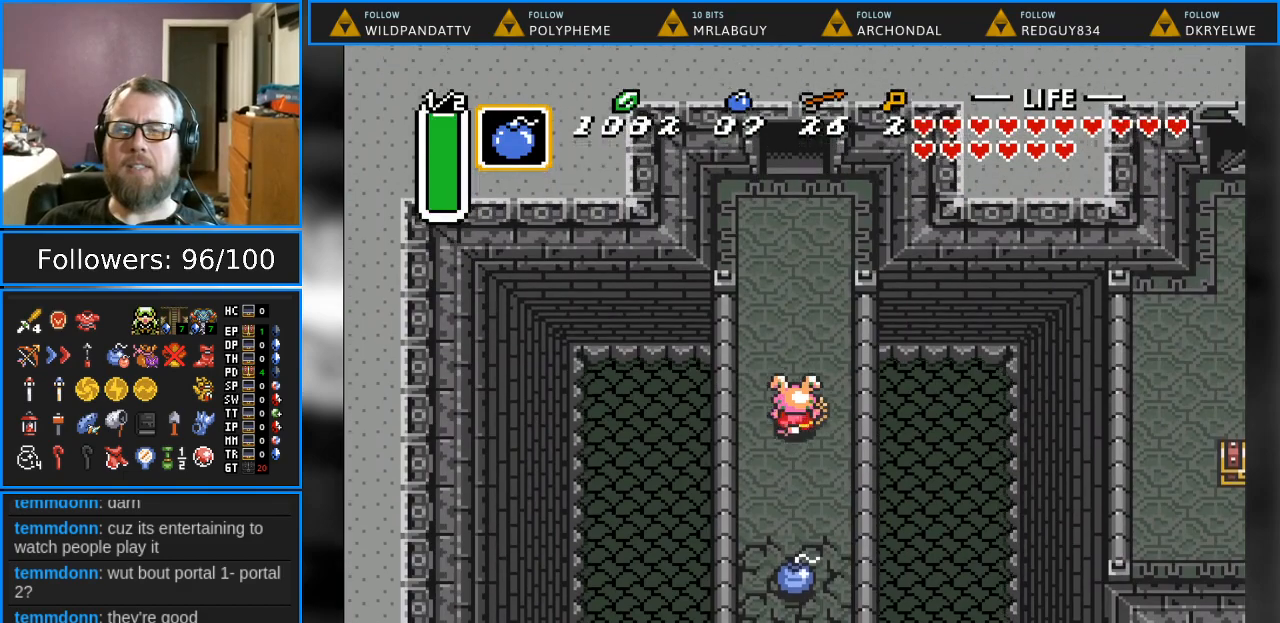
{"buttons": ["B"], "events": [[217, "DPAD_UP", "up"], [317, "DPAD_DOWN", "down"], [400, "DPAD_DOWN", "up"], [417, "B", "down"]]}
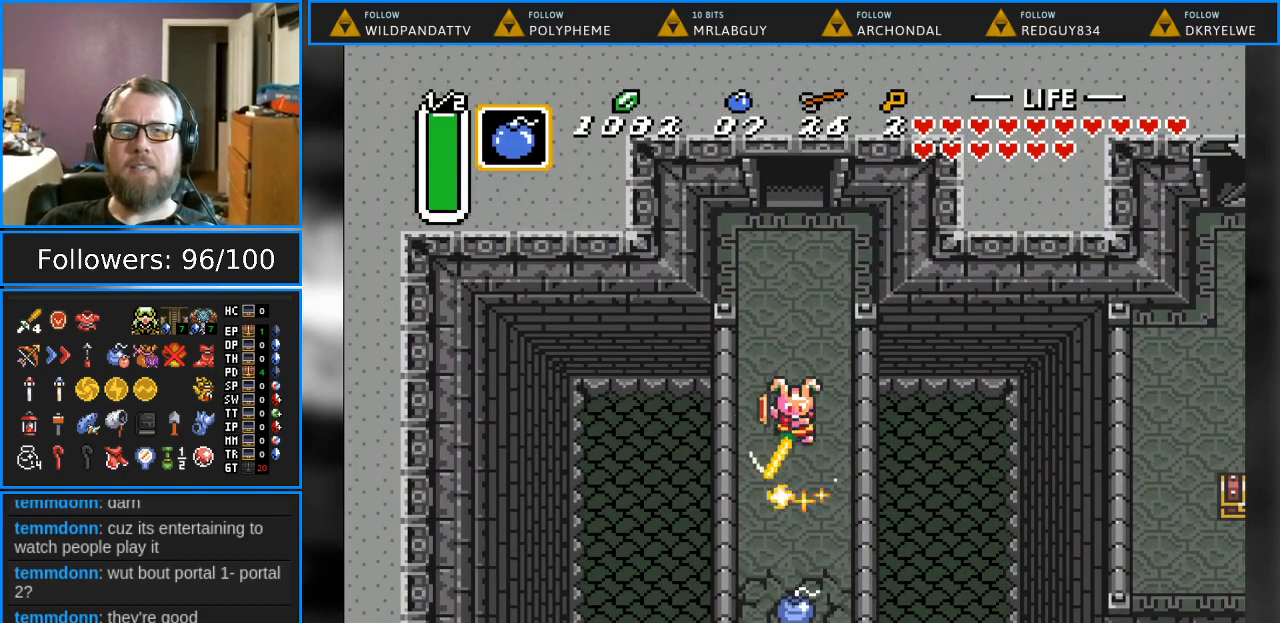
{"buttons": [], "events": [[50, "B", "up"], [167, "B", "down"], [283, "B", "up"], [367, "B", "down"], [450, "B", "up"]]}
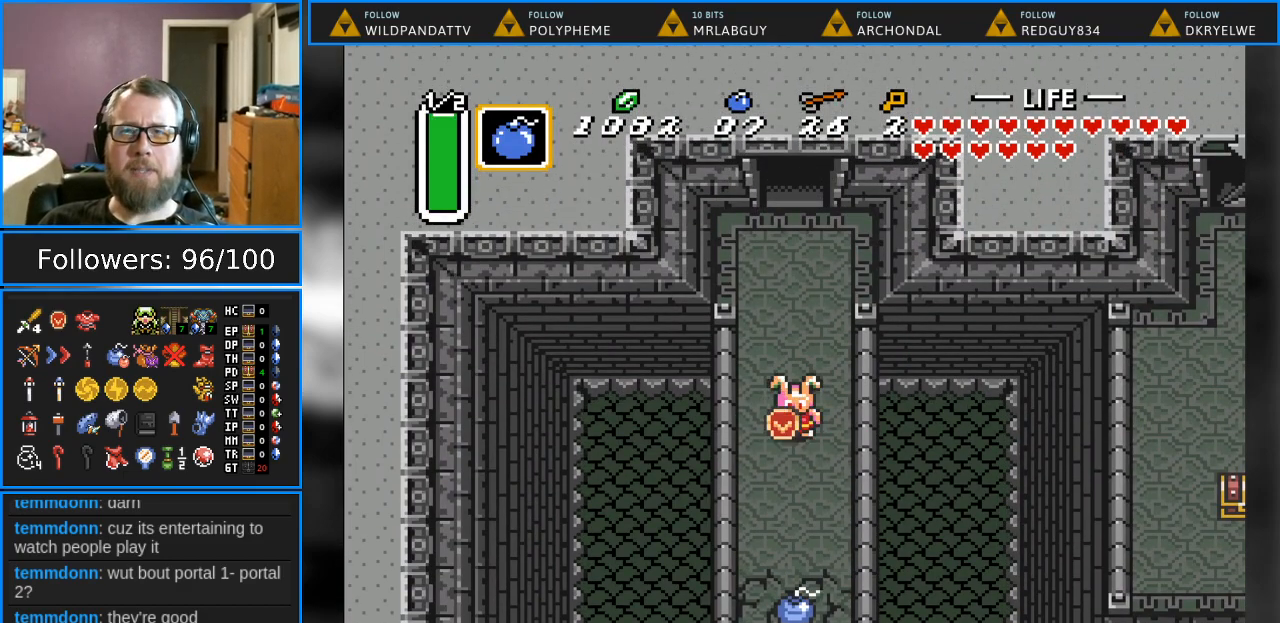
{"buttons": ["B"], "events": [[50, "B", "down"], [133, "B", "up"], [233, "B", "down"], [317, "B", "up"], [417, "B", "down"]]}
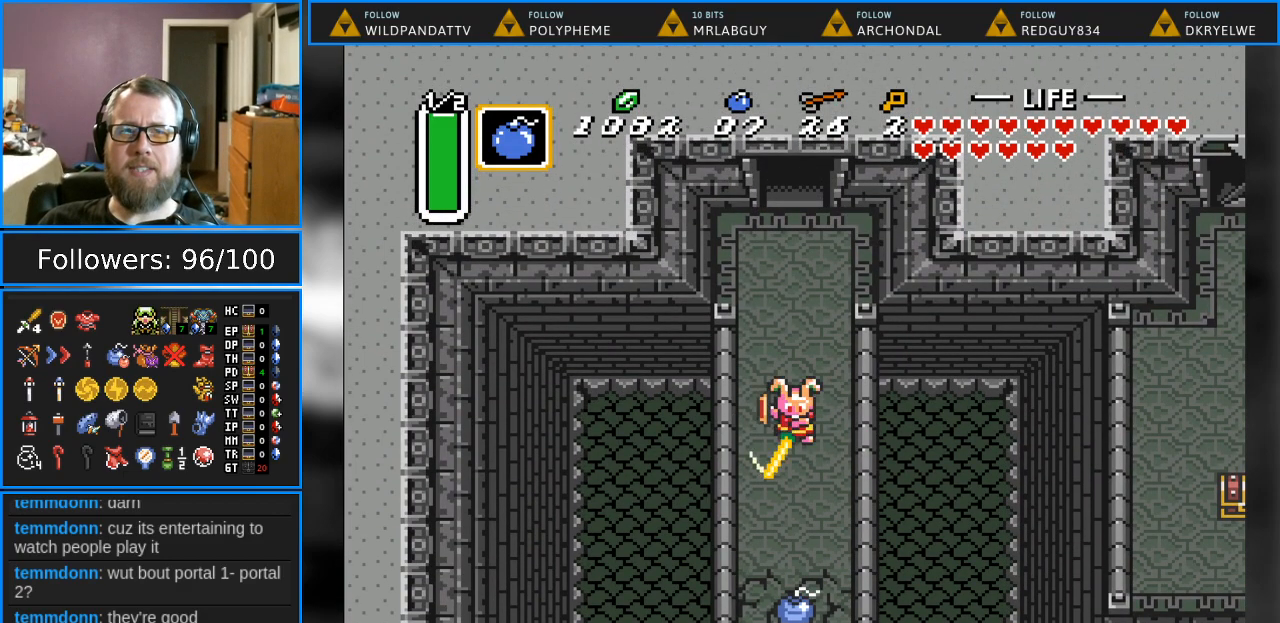
{"buttons": ["B"], "events": [[17, "B", "up"], [117, "B", "down"], [217, "B", "up"], [283, "B", "down"], [383, "B", "up"], [500, "B", "down"]]}
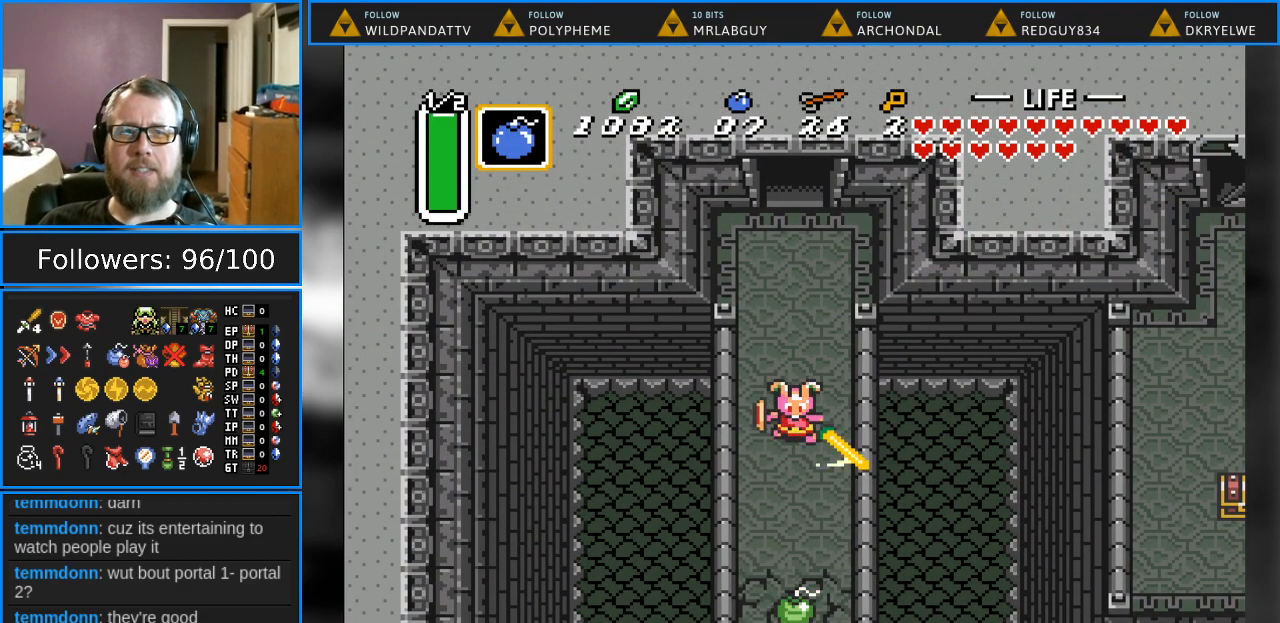
{"buttons": [], "events": [[100, "B", "up"], [183, "B", "down"], [283, "B", "up"], [367, "B", "down"], [467, "B", "up"]]}
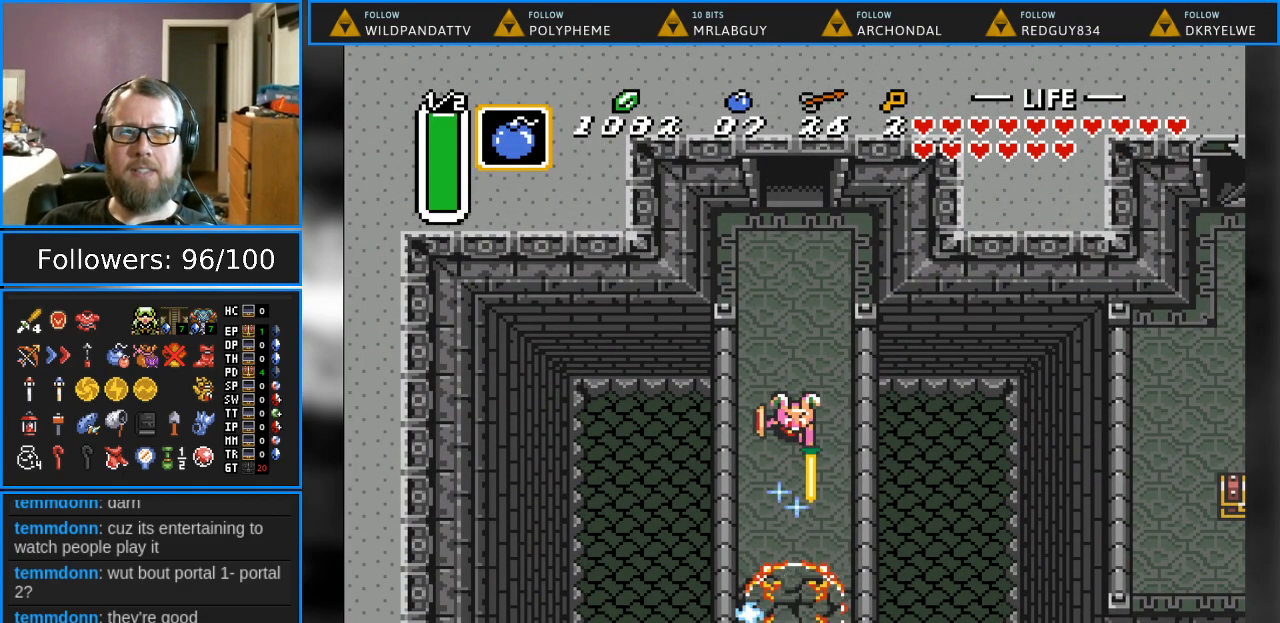
{"buttons": [], "events": [[83, "B", "down"], [167, "B", "up"], [233, "B", "down"], [350, "B", "up"]]}
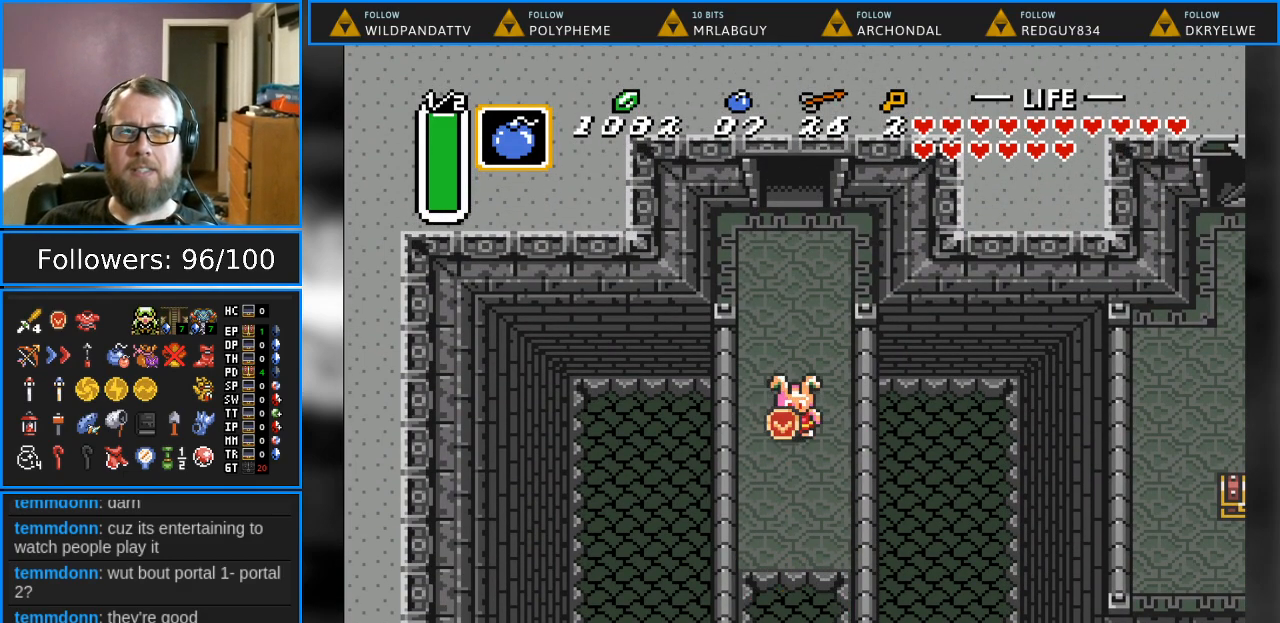
{"buttons": ["DPAD_DOWN"], "events": [[83, "DPAD_DOWN", "down"]]}
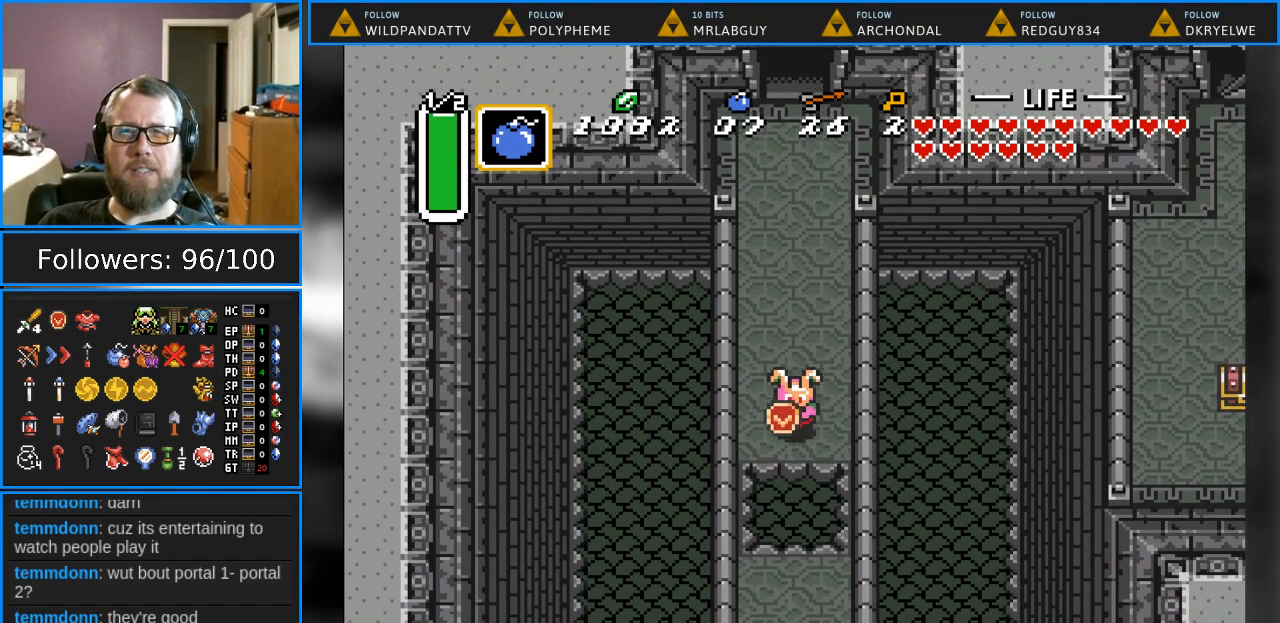
{"buttons": ["DPAD_DOWN"], "events": []}
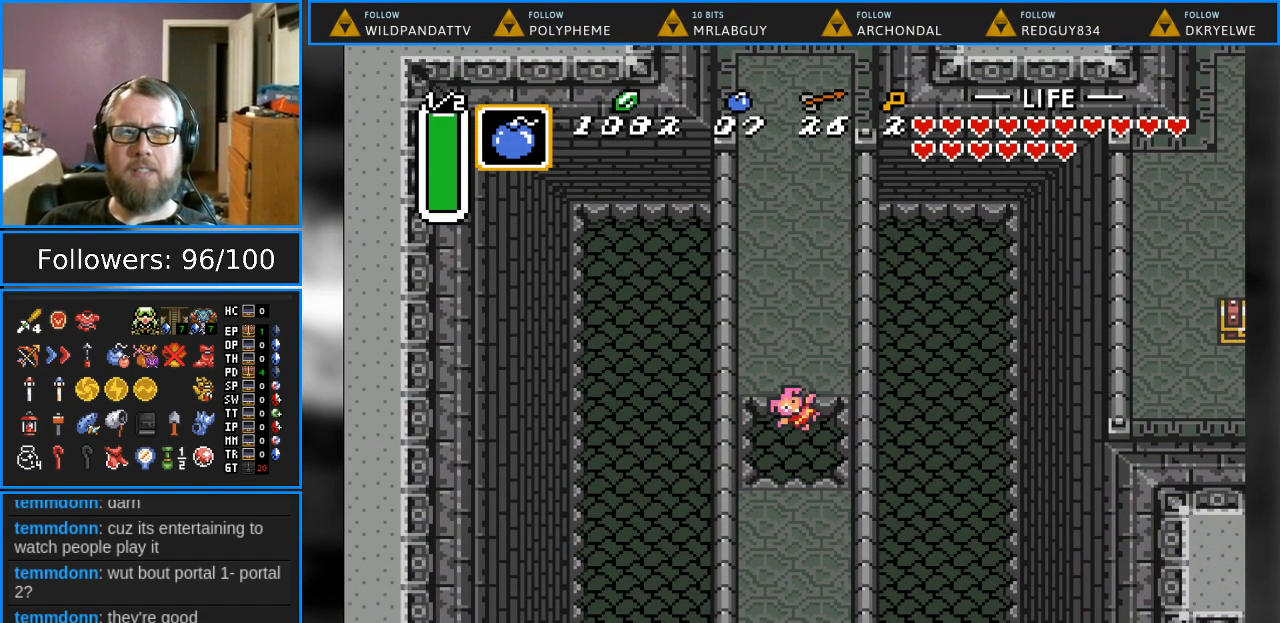
{"buttons": [], "events": [[100, "DPAD_DOWN", "up"]]}
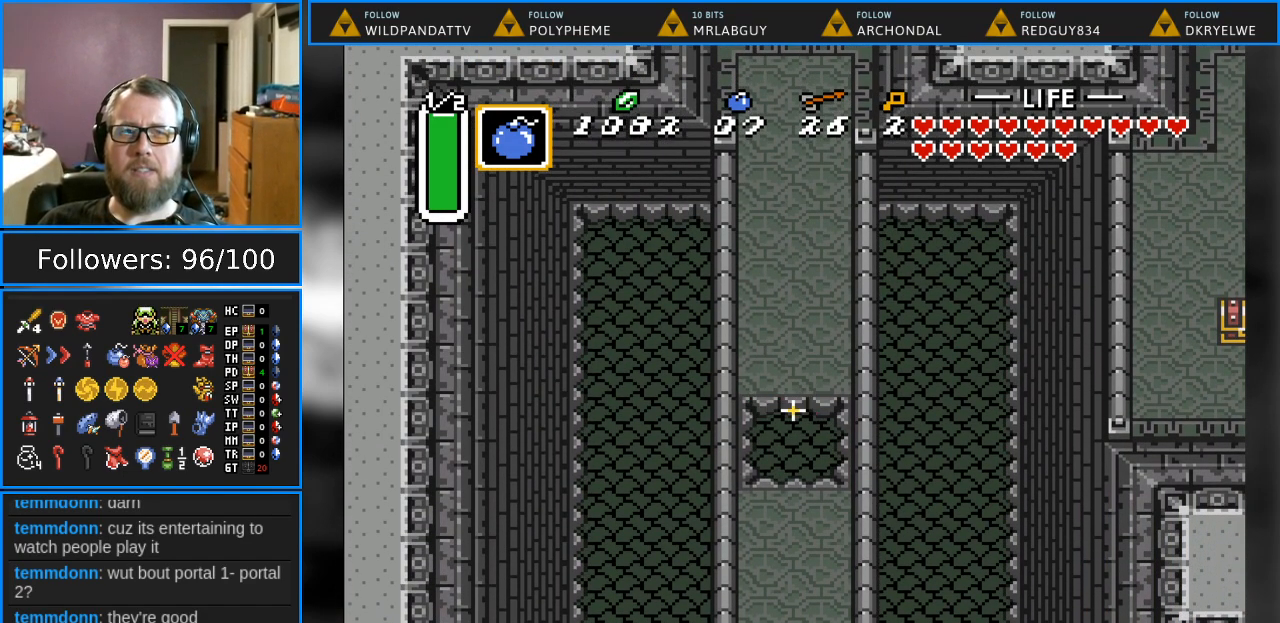
{"buttons": [], "events": []}
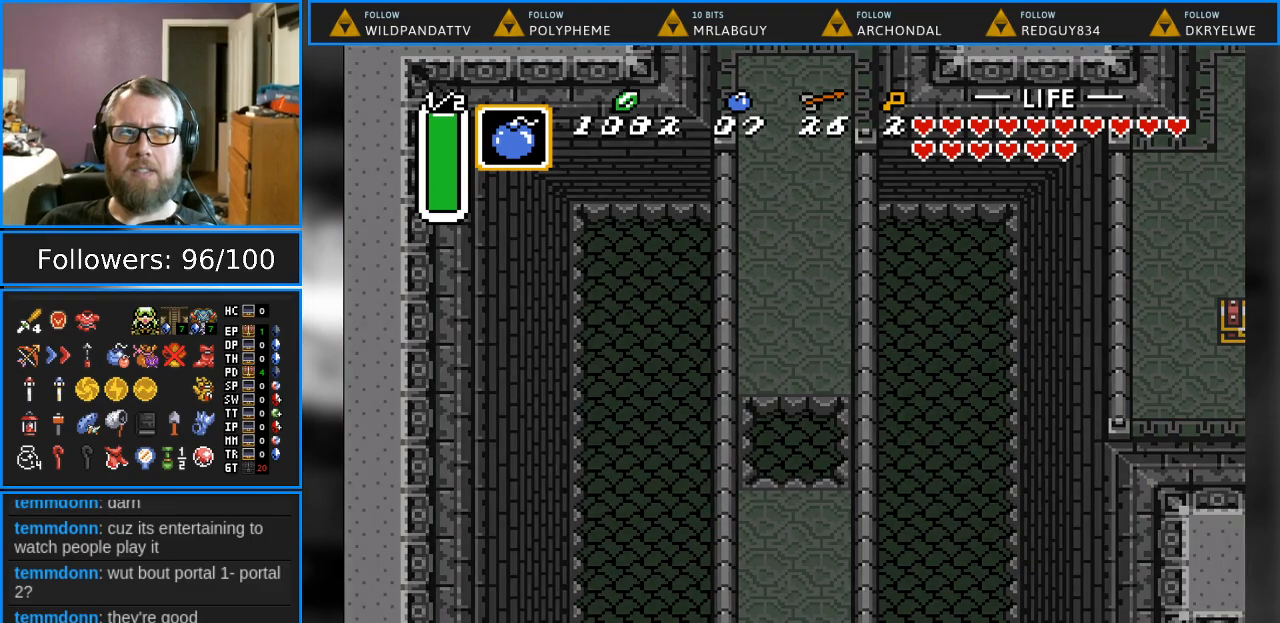
{"buttons": [], "events": []}
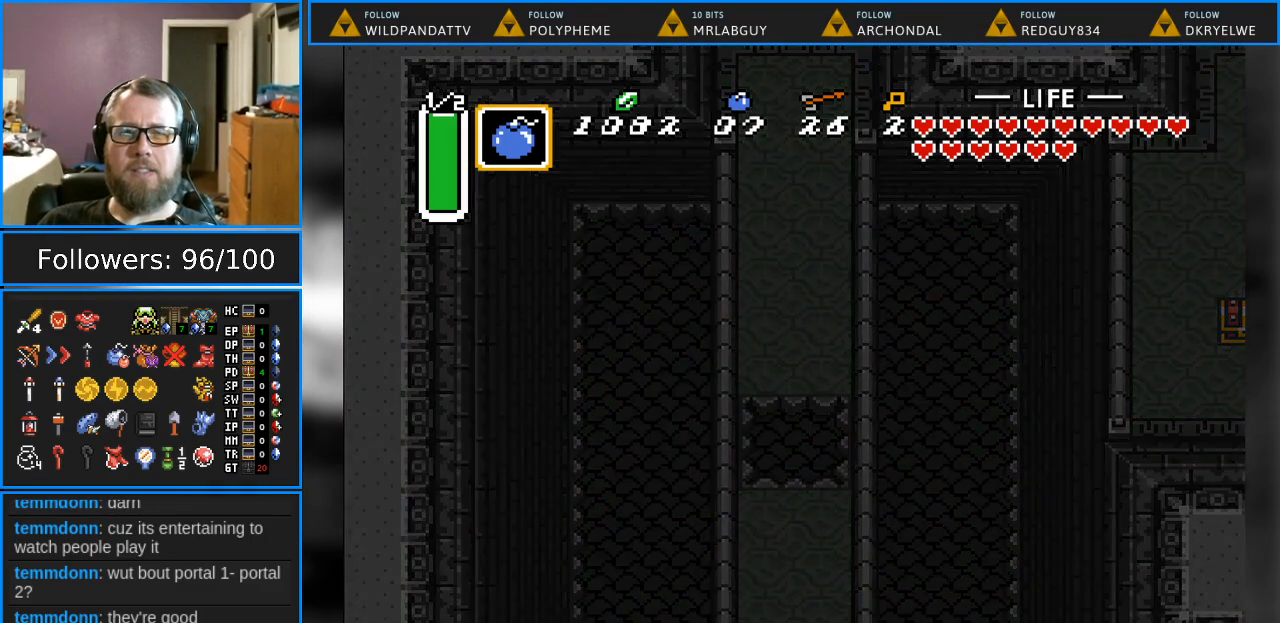
{"buttons": [], "events": []}
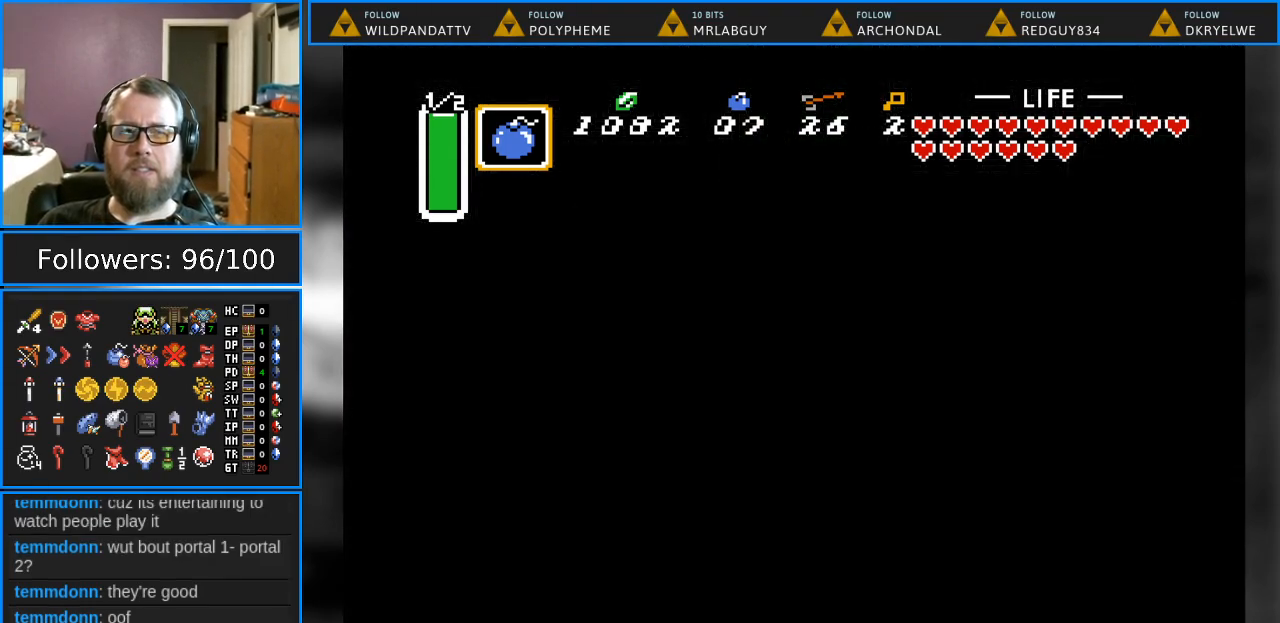
{"buttons": [], "events": []}
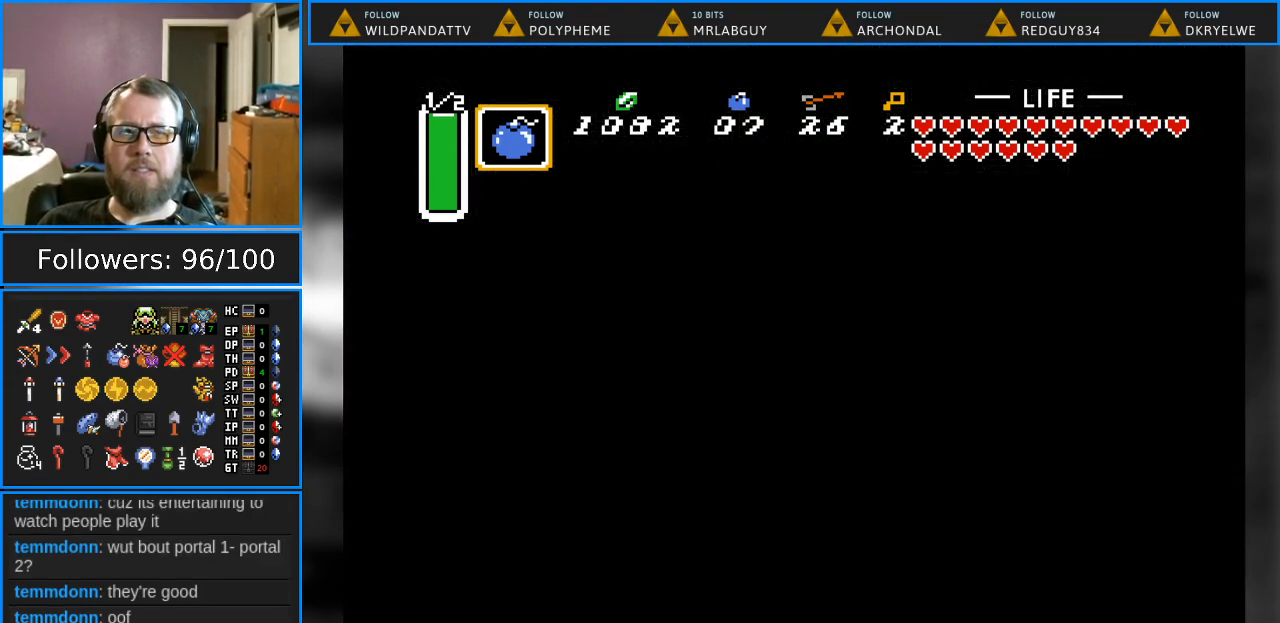
{"buttons": [], "events": []}
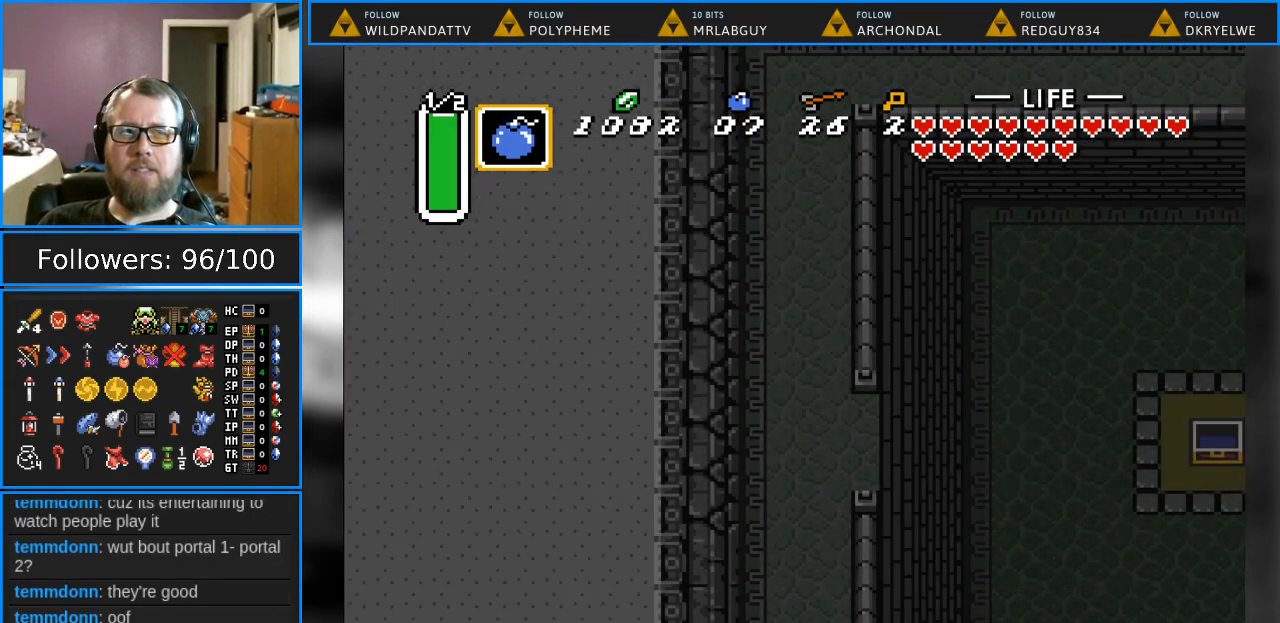
{"buttons": [], "events": []}